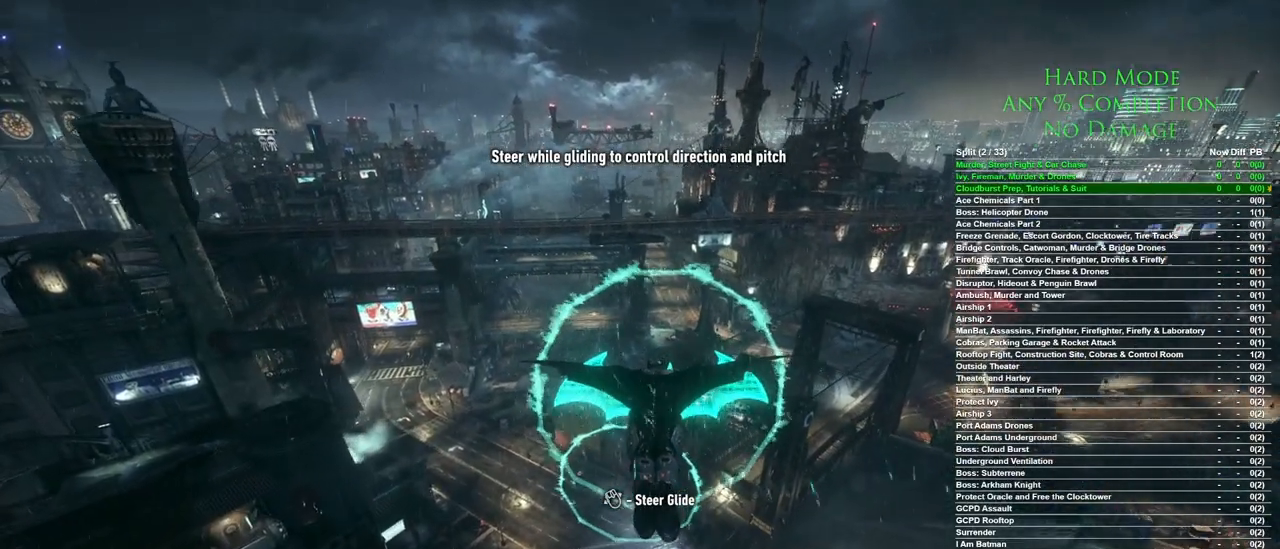
Gameplay with keyboard and mouse; each line is a JSON object with the keys and mouse buttons held at the frame after it. "events" lists presses ("down") and releases ("up") of "1", "2", "3", "4", "5", "a", "alt", "c", "caps_lock", "ctrl", "d", "e", "f", "g", "q", "r", "s", "shift", "space", "t", "tab", "v", "w", "x", "z", "mouse_left", "mouse_wheel" and "mouse_right" between this image and that frame as [ms after this image, input, new state], when the widget could be followed in between. "mouse_left", "mouse_wheel", "mouse_right" = the "left", "wheel", "right" buttons of the "mouse" list. No other keys are recorded. "wheel" means that the mouse wheel is clicked or scrolled. Mouse movement is not recorded.
{"keys": ["space"], "mouse": [], "events": []}
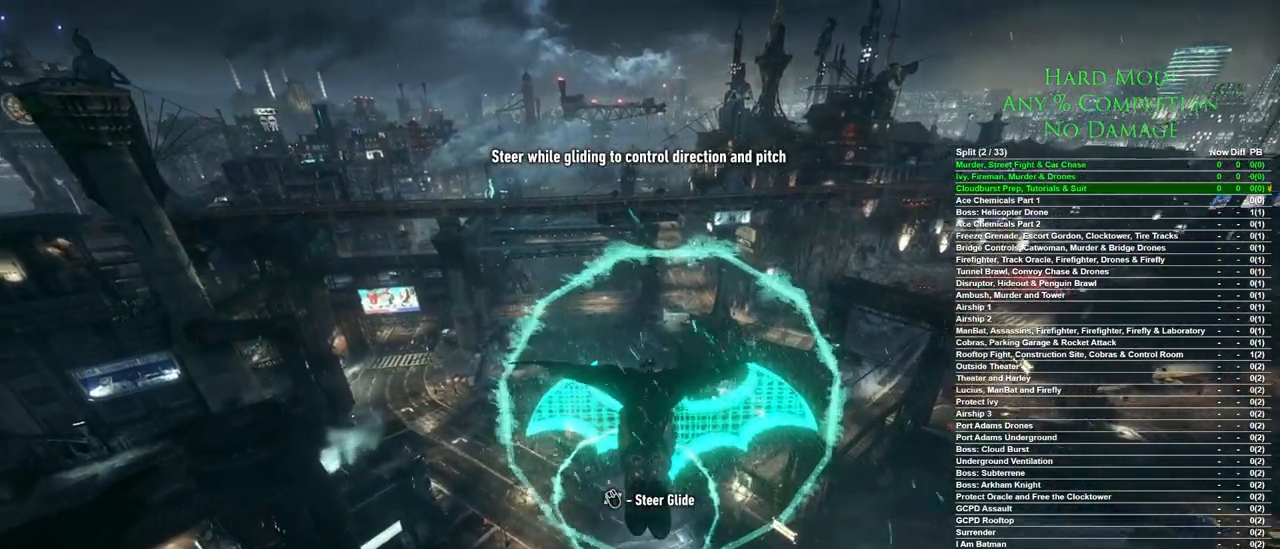
{"keys": ["space"], "mouse": [], "events": []}
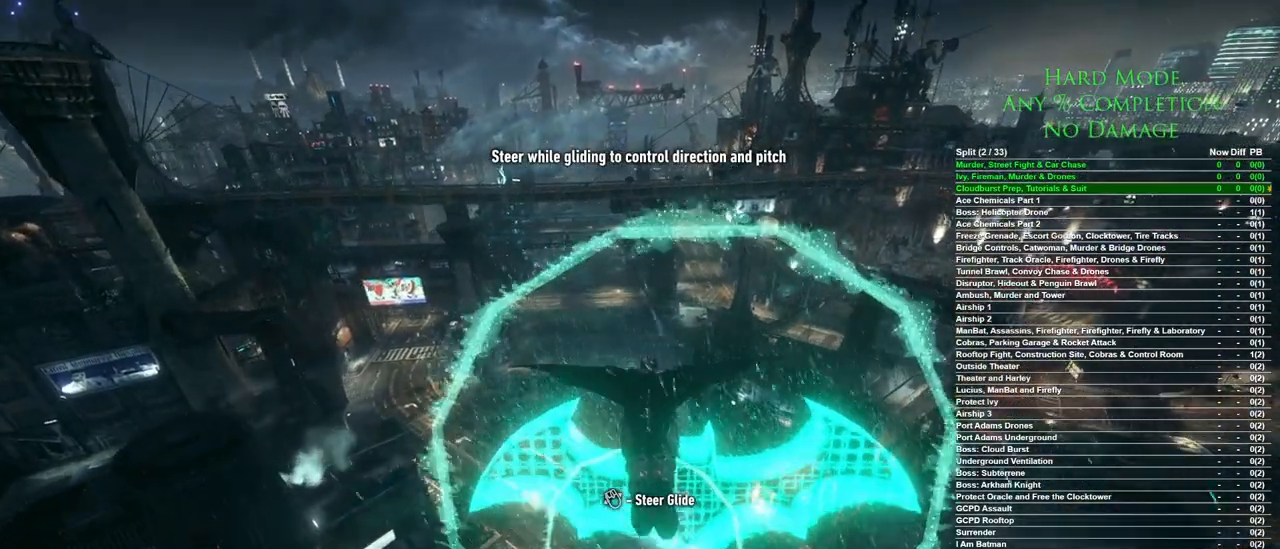
{"keys": ["ctrl", "space"], "mouse": [], "events": [[317, "ctrl", "down"]]}
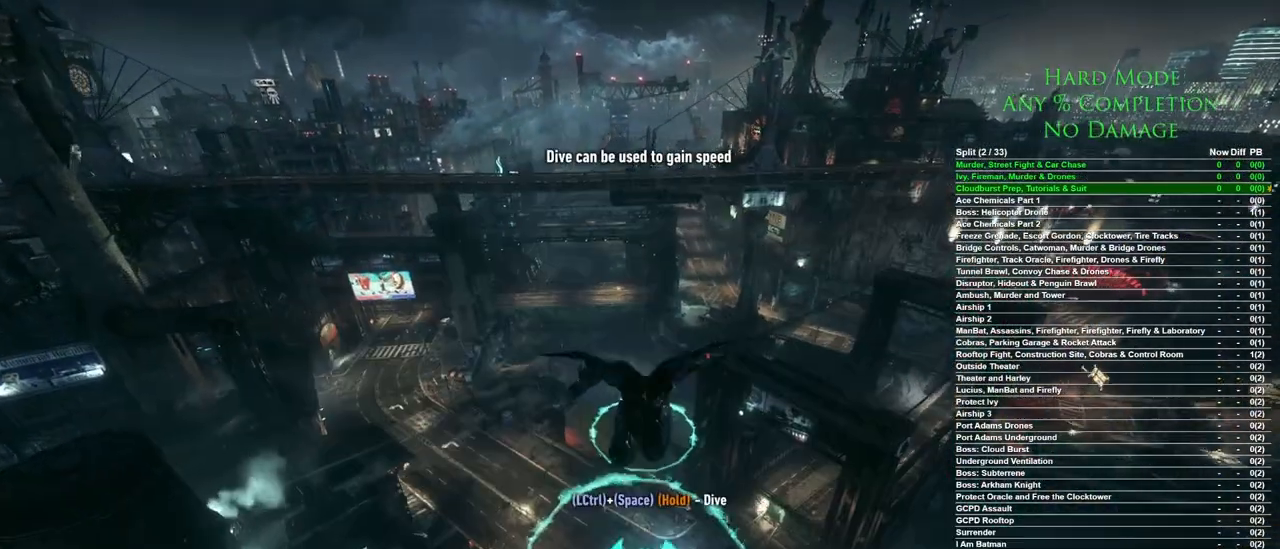
{"keys": ["ctrl", "space"], "mouse": [], "events": []}
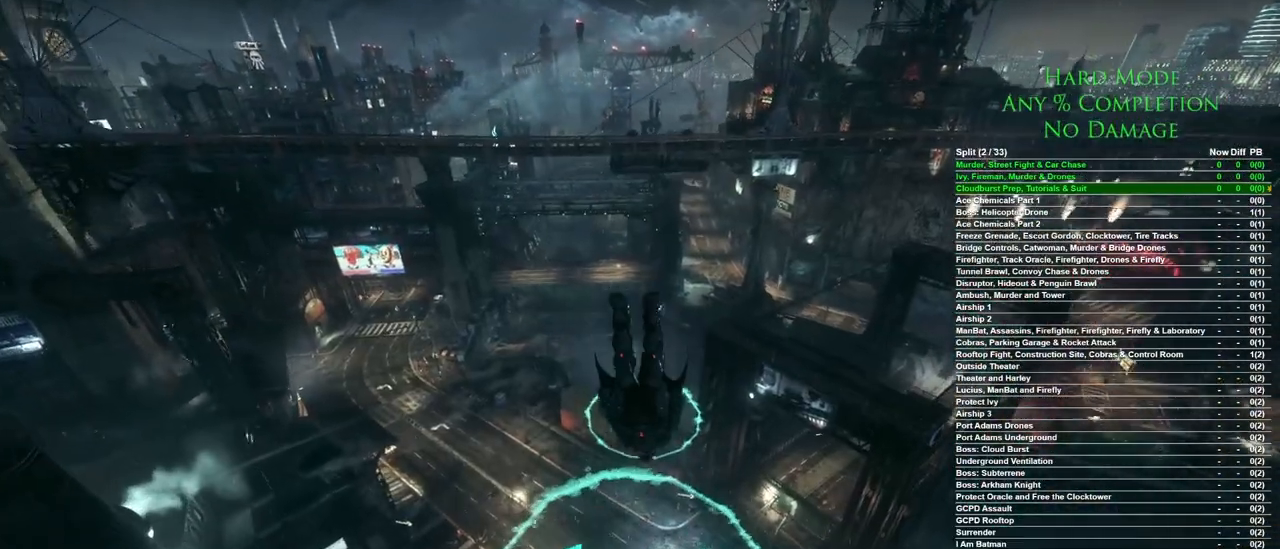
{"keys": ["ctrl", "space"], "mouse": [], "events": []}
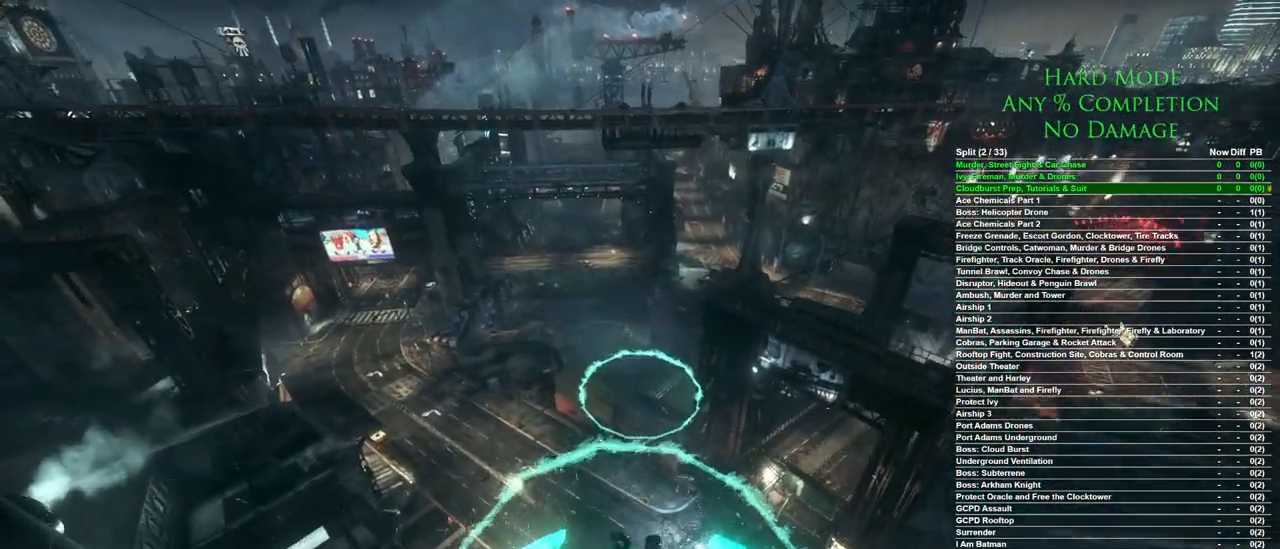
{"keys": ["ctrl", "space"], "mouse": [], "events": []}
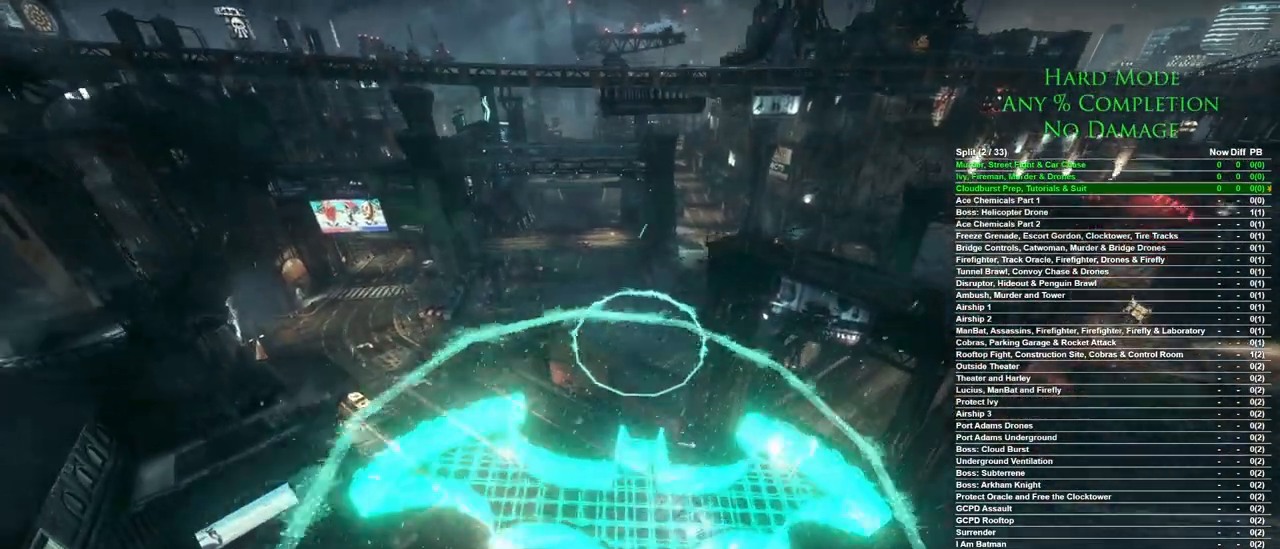
{"keys": ["space"], "mouse": [], "events": [[483, "ctrl", "up"]]}
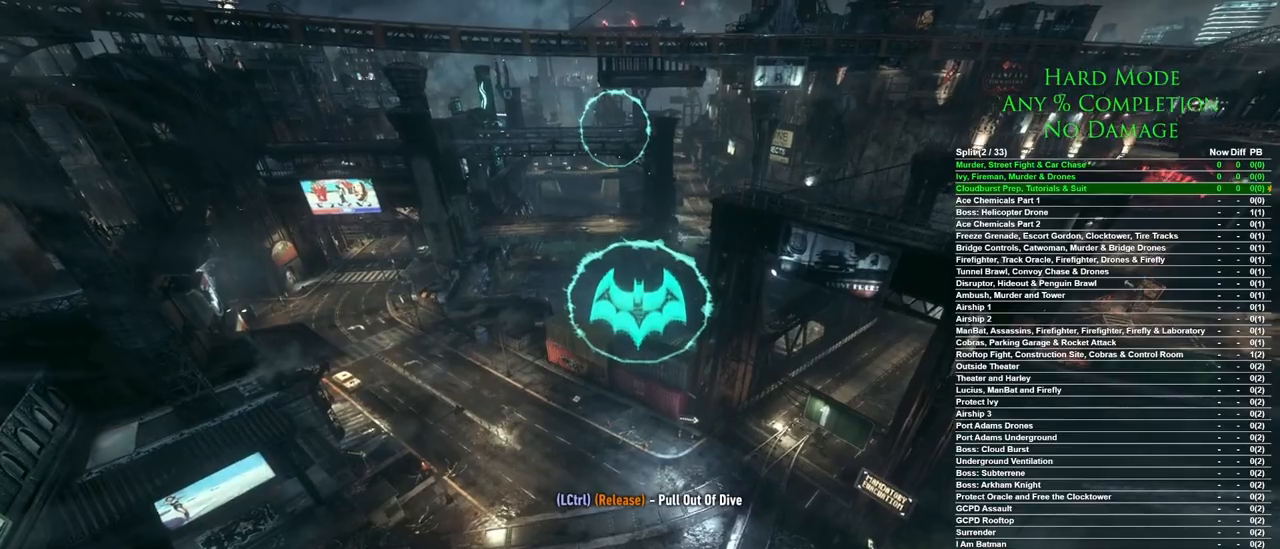
{"keys": ["space"], "mouse": [], "events": []}
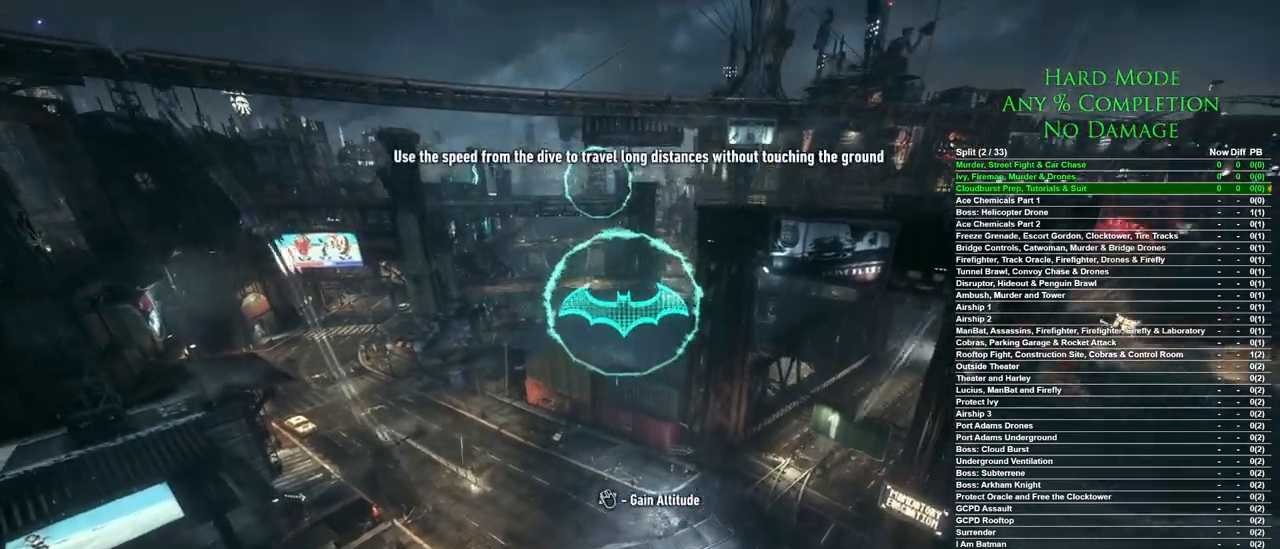
{"keys": ["space"], "mouse": [], "events": []}
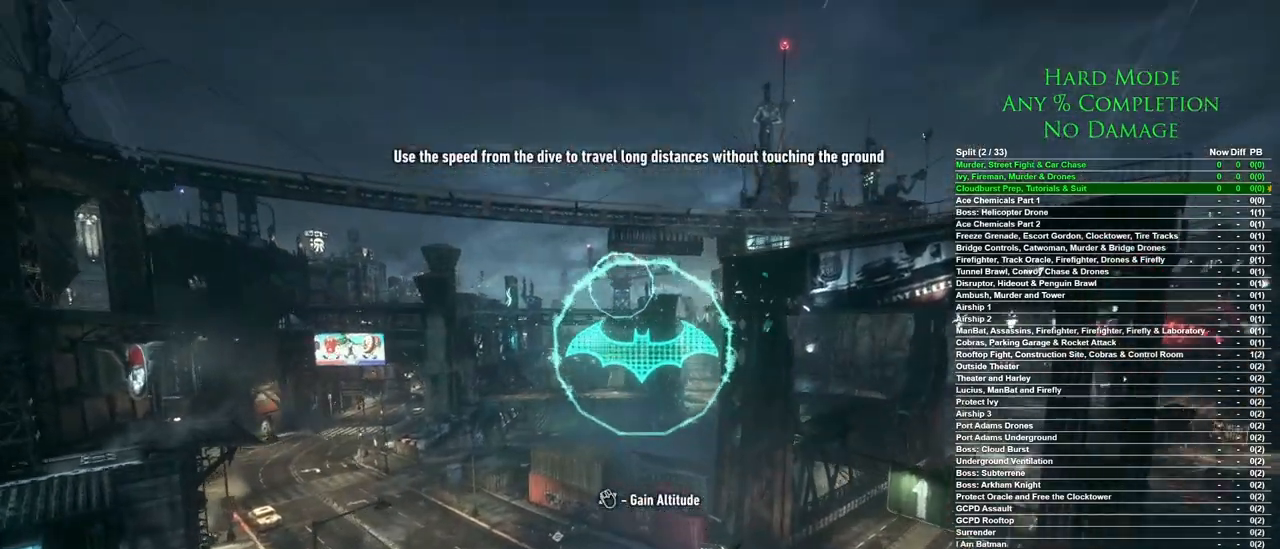
{"keys": ["space"], "mouse": [], "events": []}
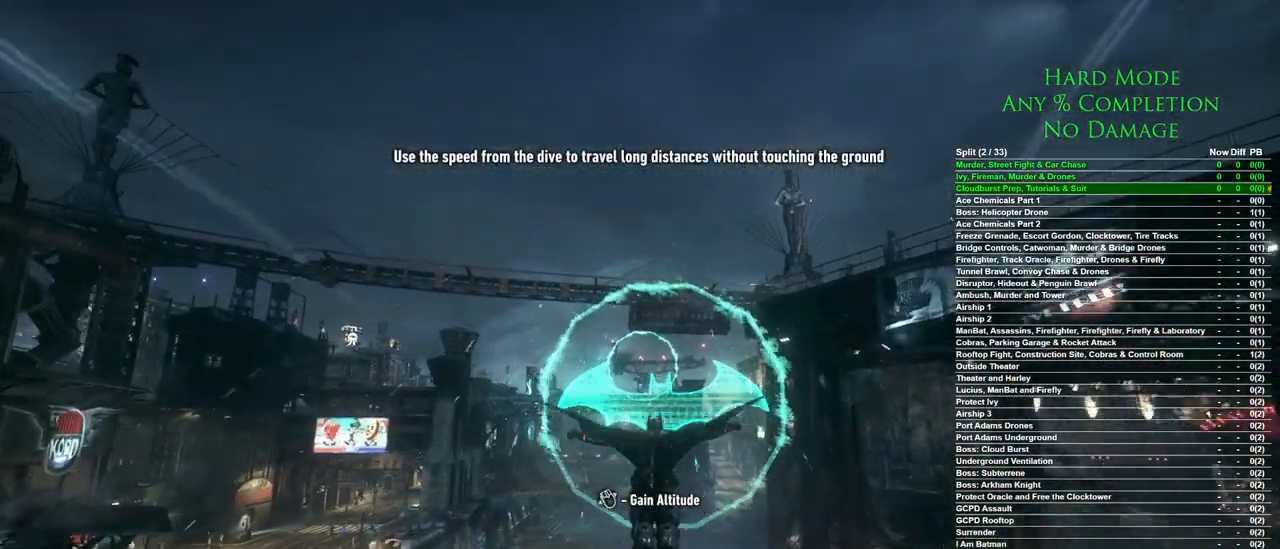
{"keys": ["space"], "mouse": [], "events": []}
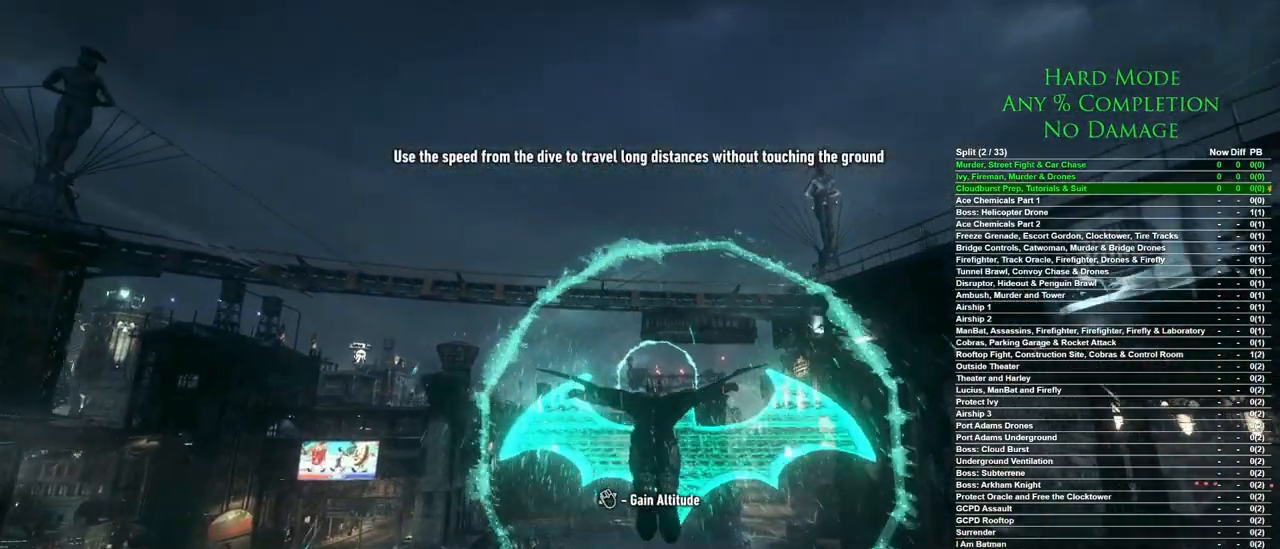
{"keys": ["space"], "mouse": [], "events": []}
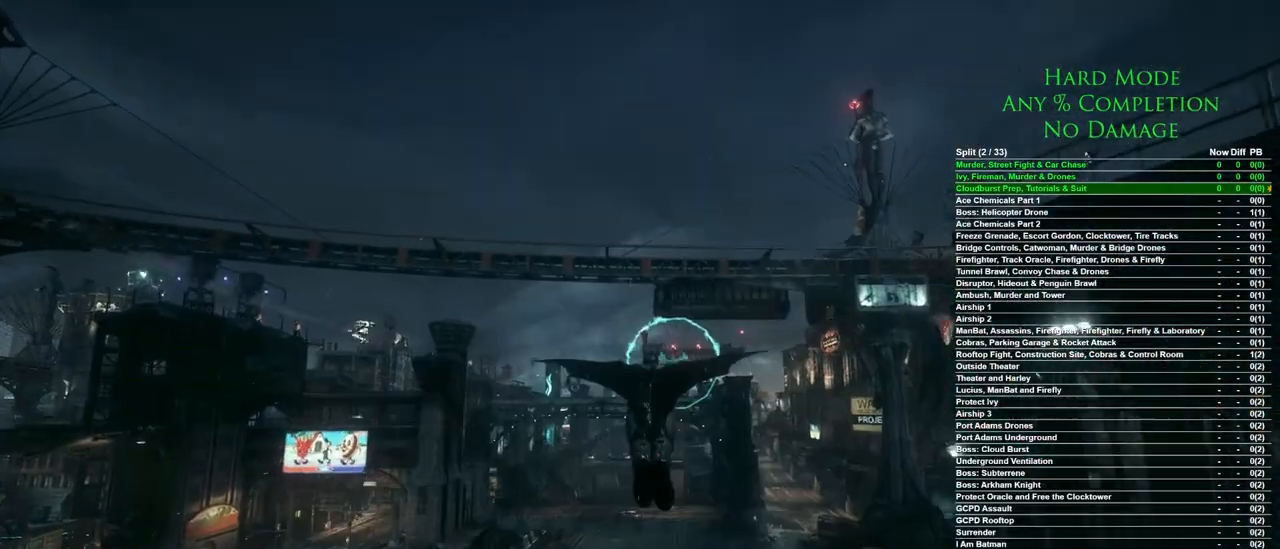
{"keys": ["space"], "mouse": [], "events": []}
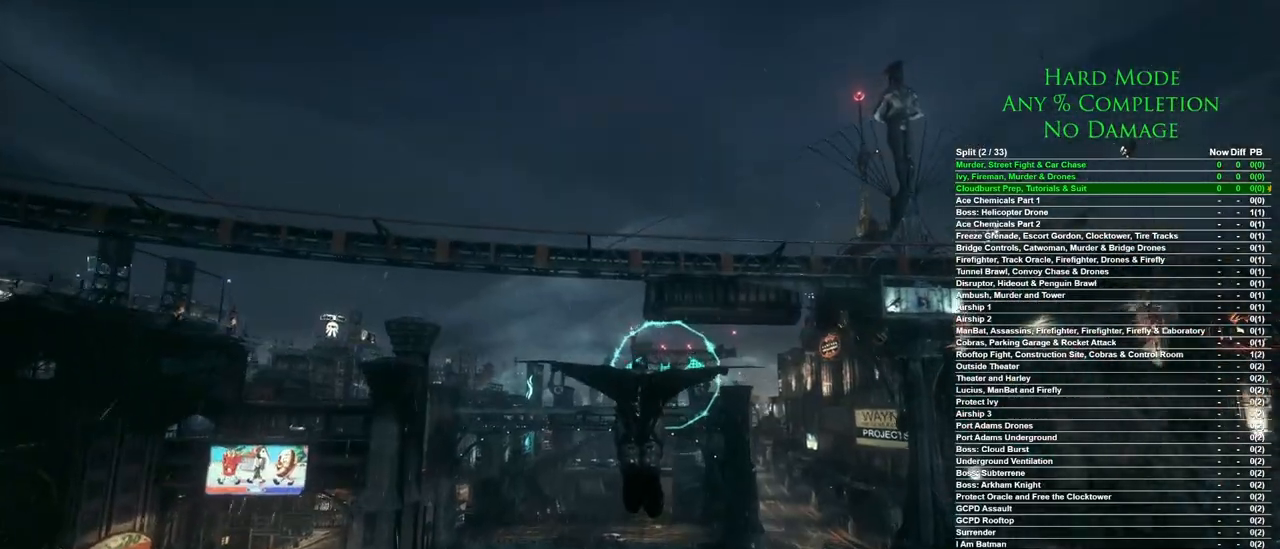
{"keys": ["space"], "mouse": [], "events": []}
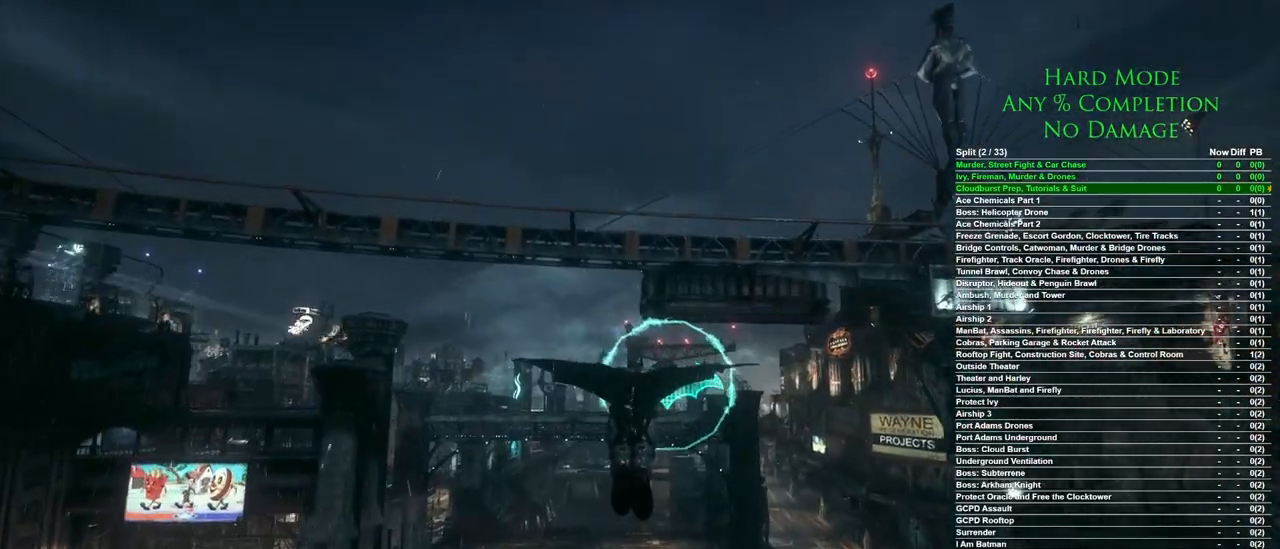
{"keys": ["space"], "mouse": [], "events": []}
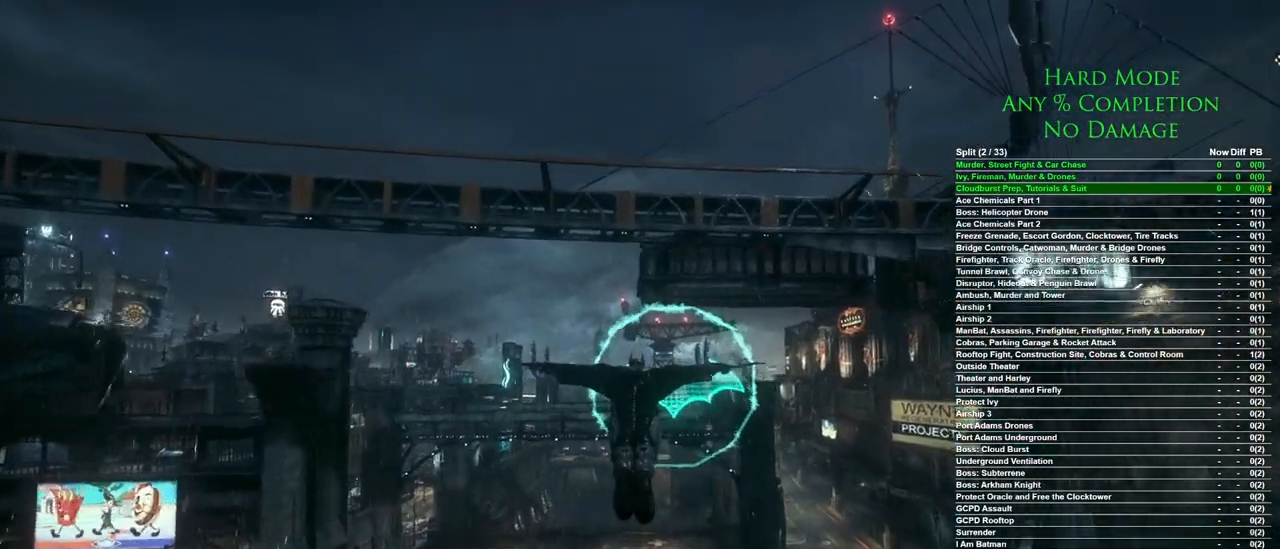
{"keys": ["space"], "mouse": [], "events": []}
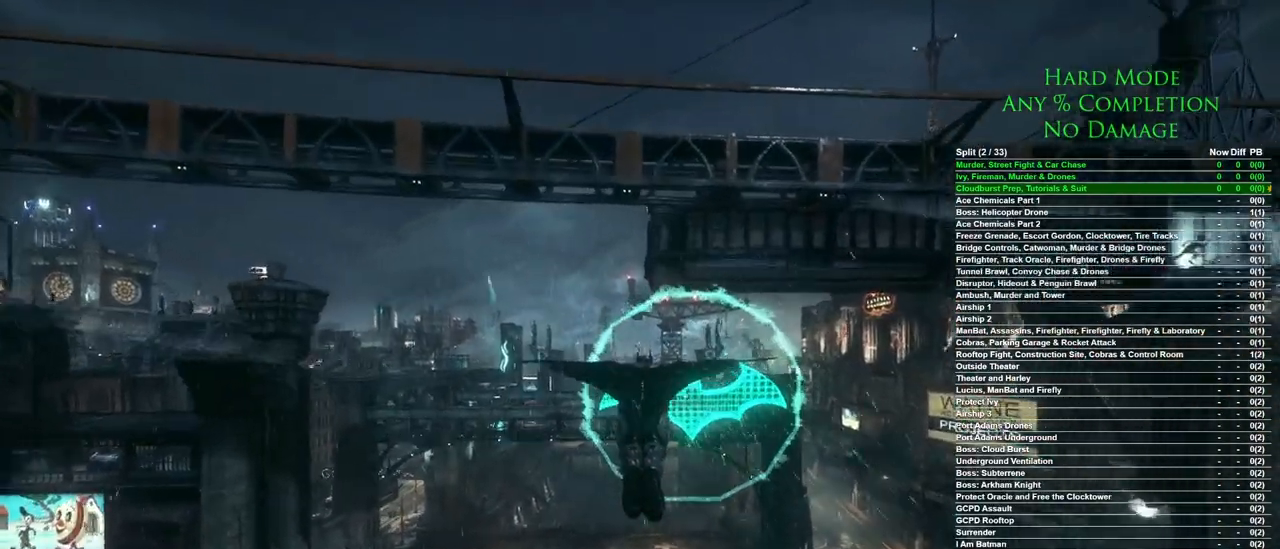
{"keys": ["space"], "mouse": [], "events": []}
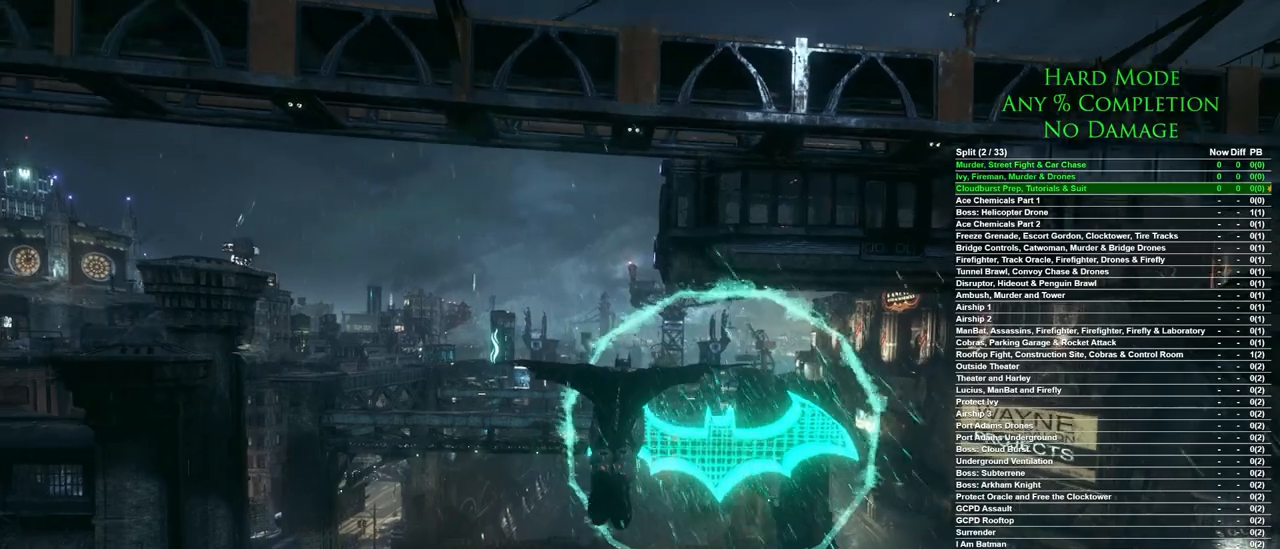
{"keys": ["space"], "mouse": [], "events": []}
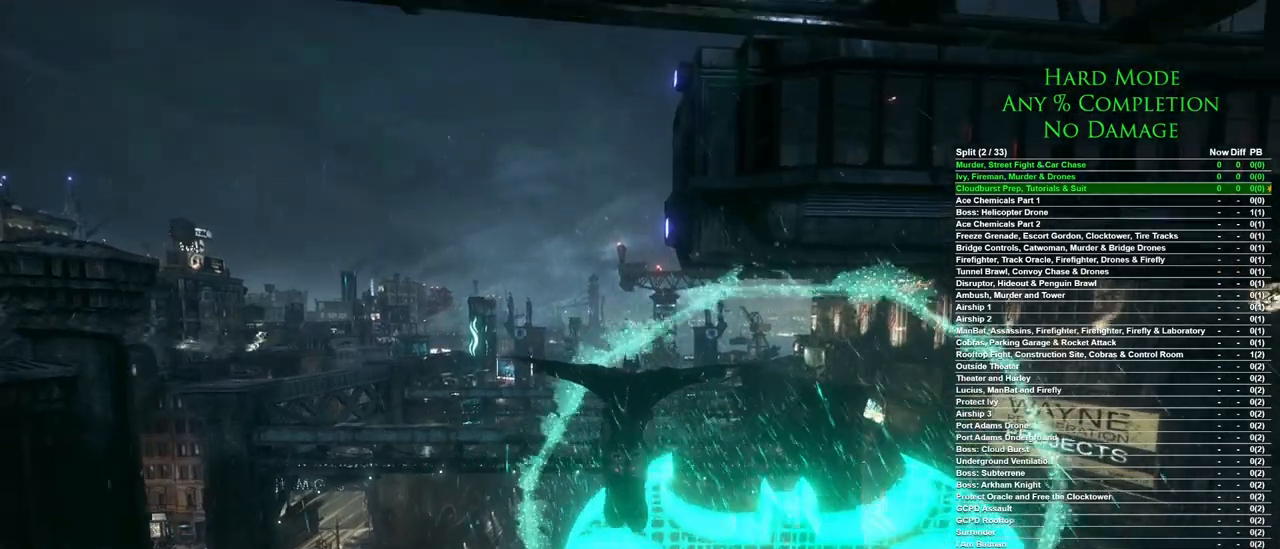
{"keys": ["space"], "mouse": [], "events": []}
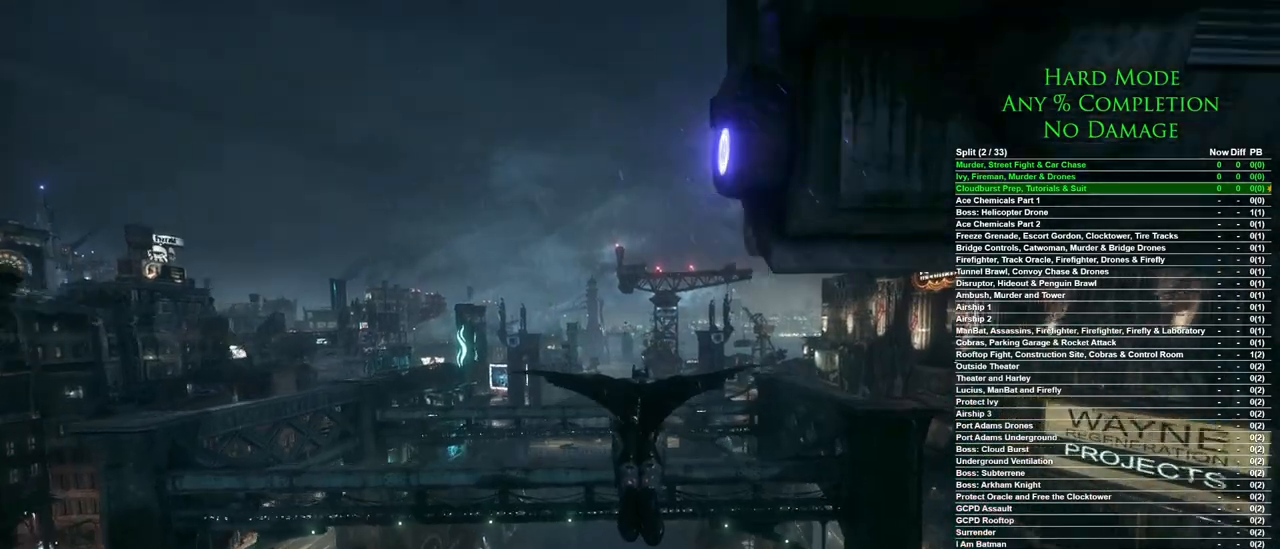
{"keys": ["space"], "mouse": [], "events": []}
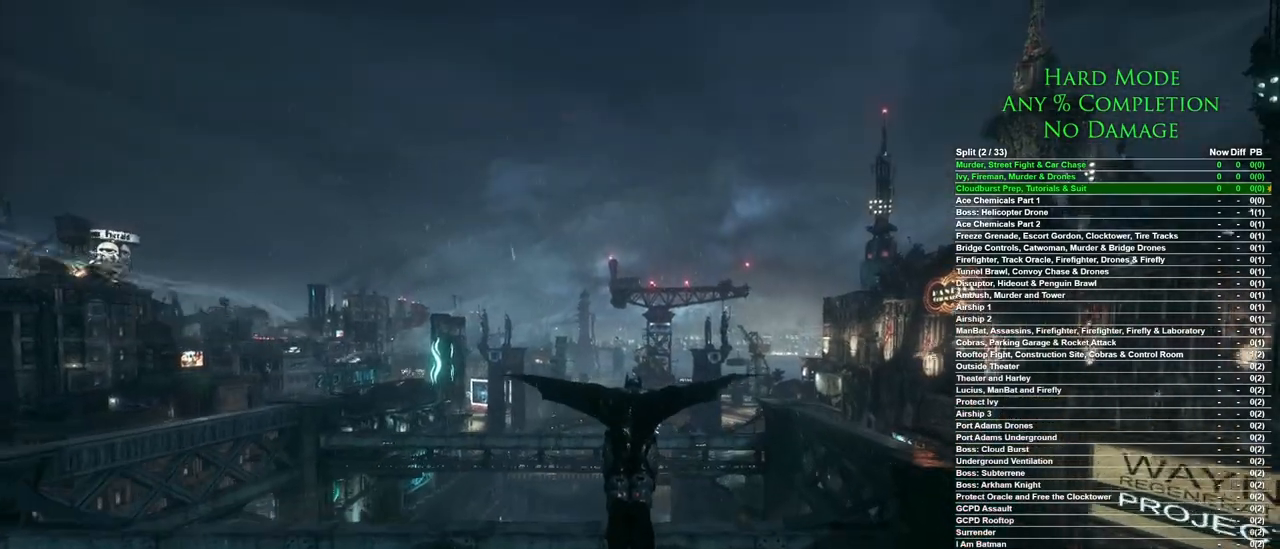
{"keys": ["space"], "mouse": [], "events": []}
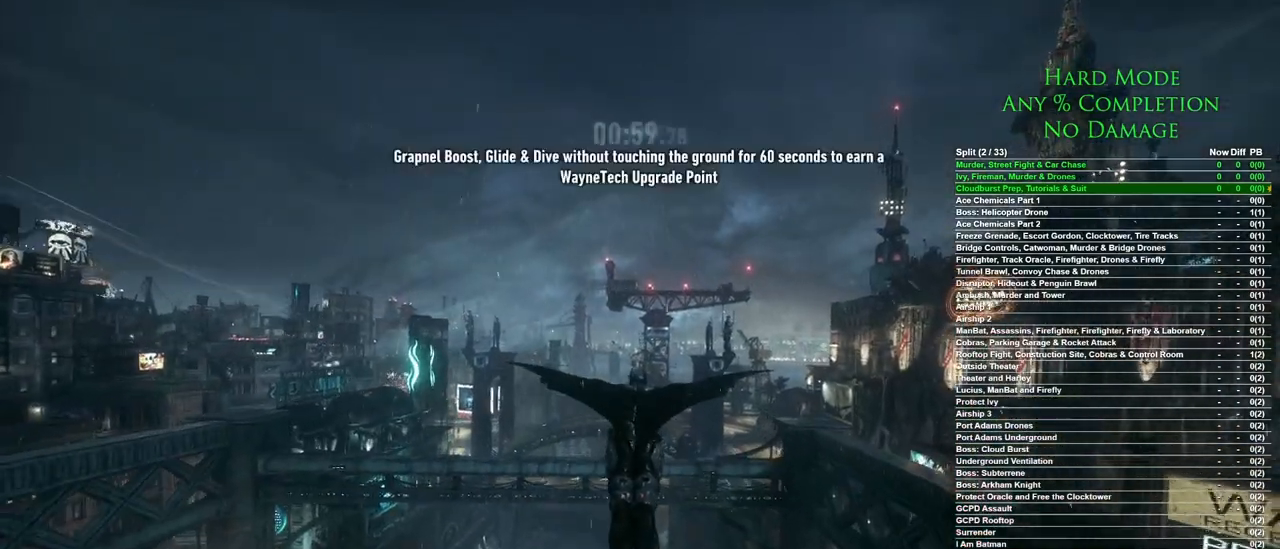
{"keys": ["space"], "mouse": [], "events": []}
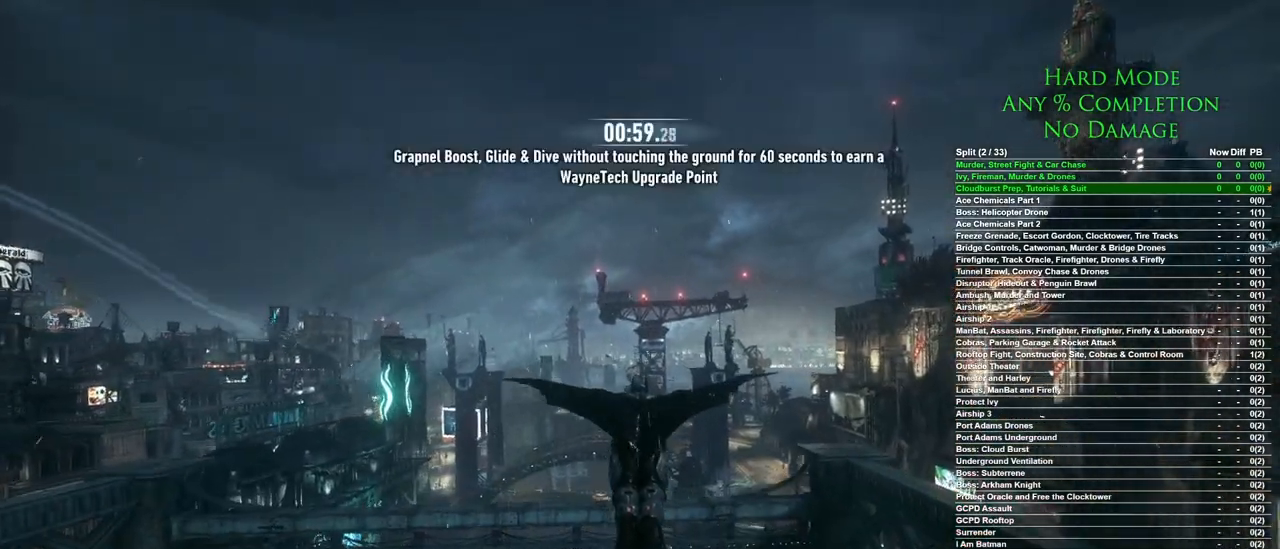
{"keys": ["space"], "mouse": [], "events": []}
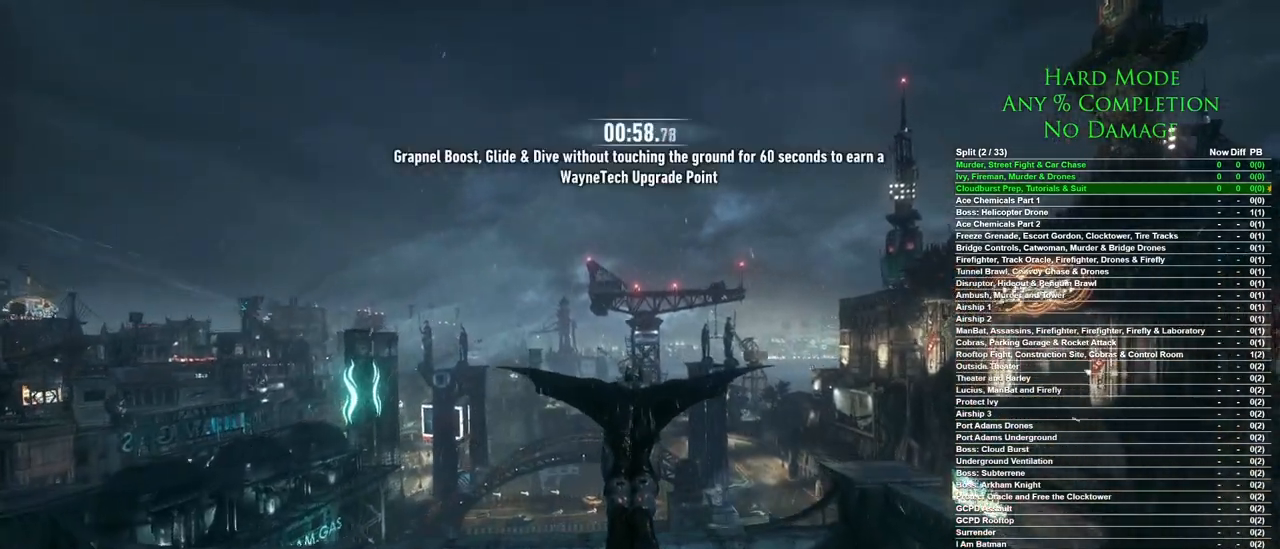
{"keys": ["space"], "mouse": [], "events": []}
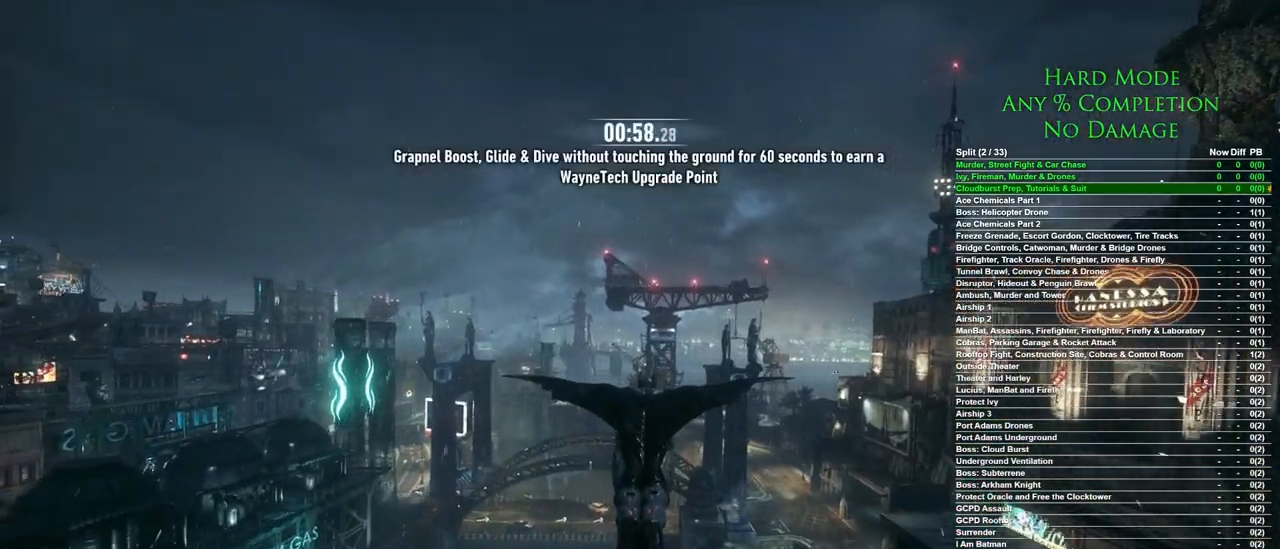
{"keys": ["space"], "mouse": [], "events": []}
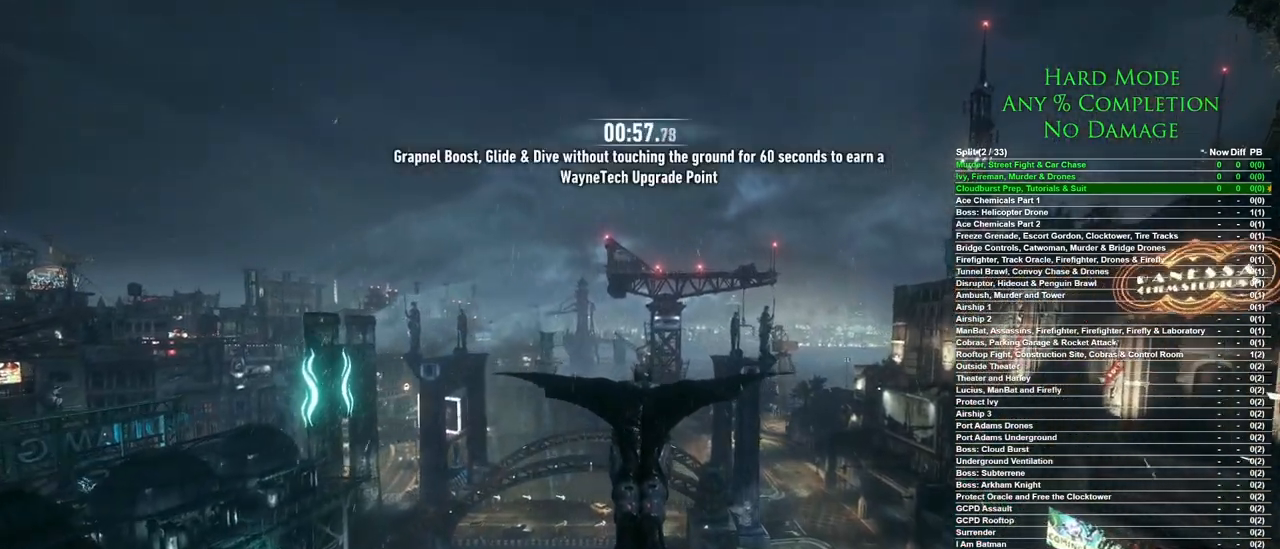
{"keys": ["space"], "mouse": [], "events": []}
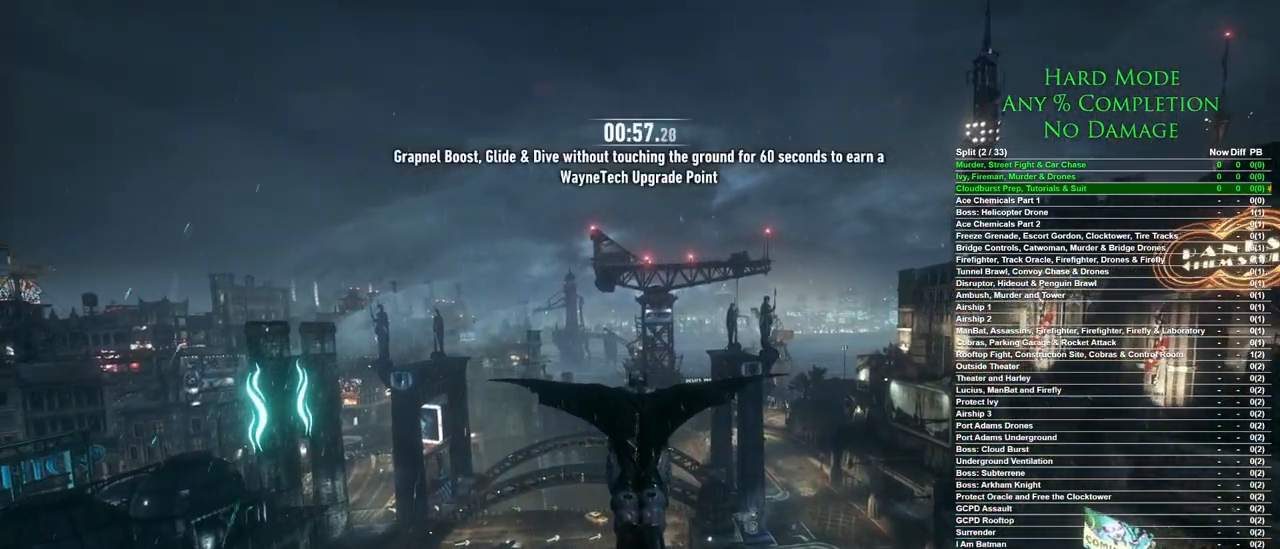
{"keys": ["ctrl", "space"], "mouse": [], "events": [[233, "ctrl", "down"]]}
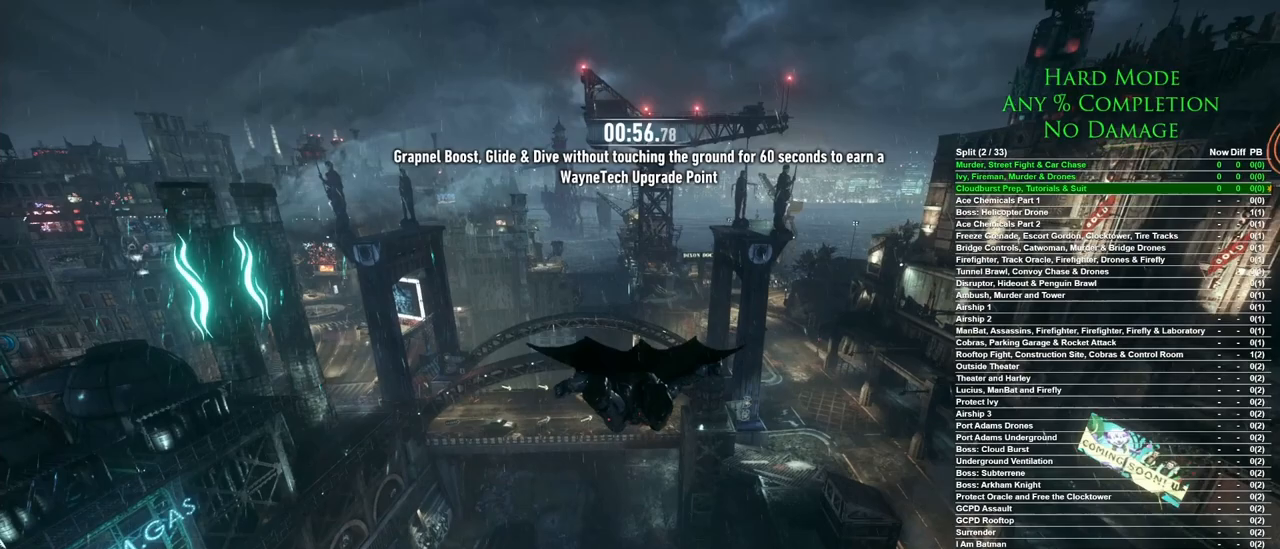
{"keys": ["ctrl", "space"], "mouse": [], "events": []}
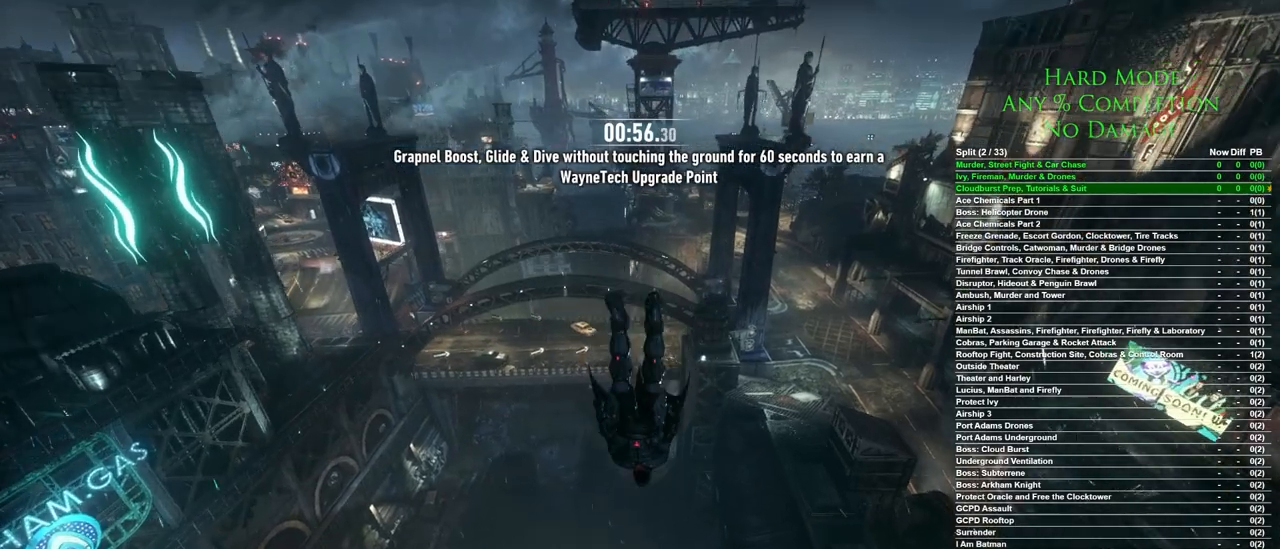
{"keys": ["ctrl", "space"], "mouse": [], "events": []}
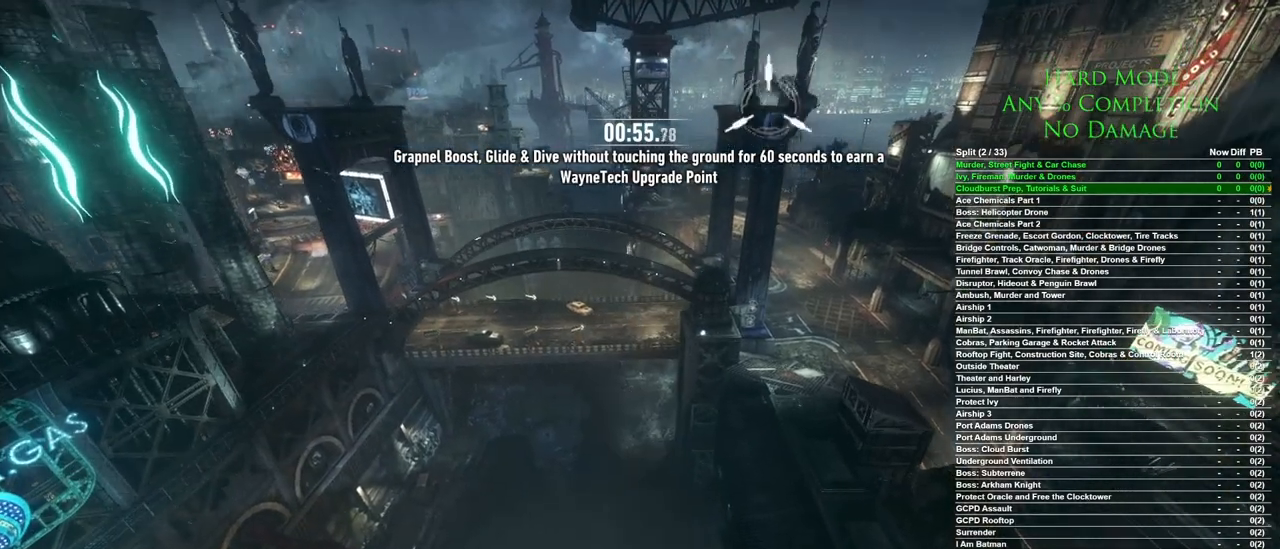
{"keys": ["ctrl", "space"], "mouse": [], "events": []}
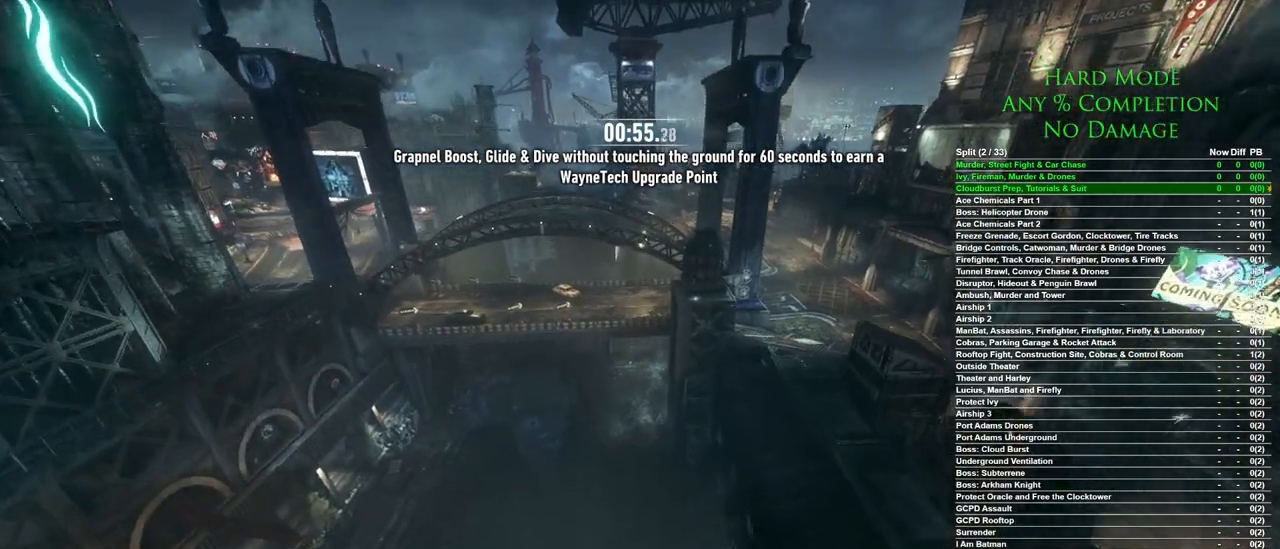
{"keys": ["space"], "mouse": [], "events": [[200, "ctrl", "up"]]}